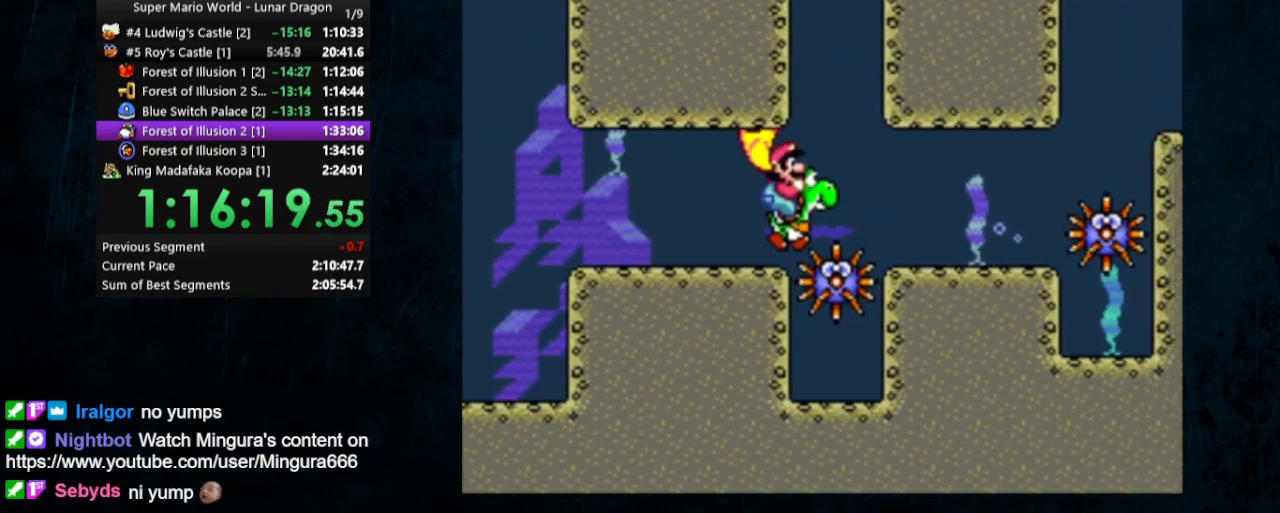
Gameplay with a controller (Nintendo layout); each line is a JSON object with the inputs held at the frame after it. "events" lists button and stick changes between this image and that frame as [ms after this image, input, new state], when the widget could be followed in between. Not read: L1 L3 R1 R3 Y.
{"buttons": ["DPAD_DOWN", "DPAD_RIGHT"], "events": []}
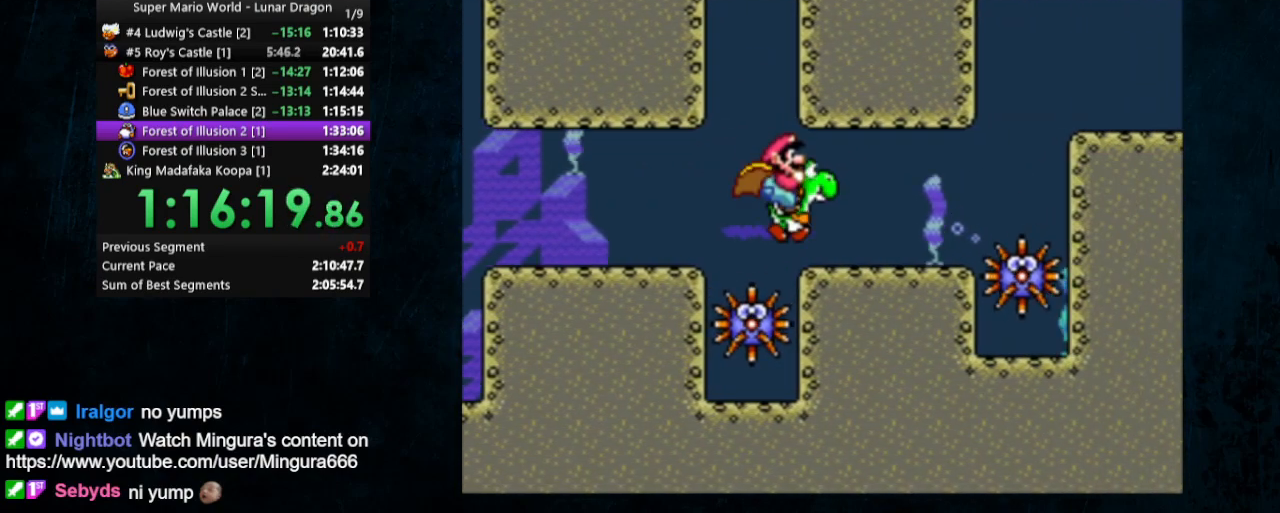
{"buttons": ["B", "DPAD_DOWN", "DPAD_RIGHT"], "events": [[33, "B", "down"], [133, "B", "up"], [433, "B", "down"]]}
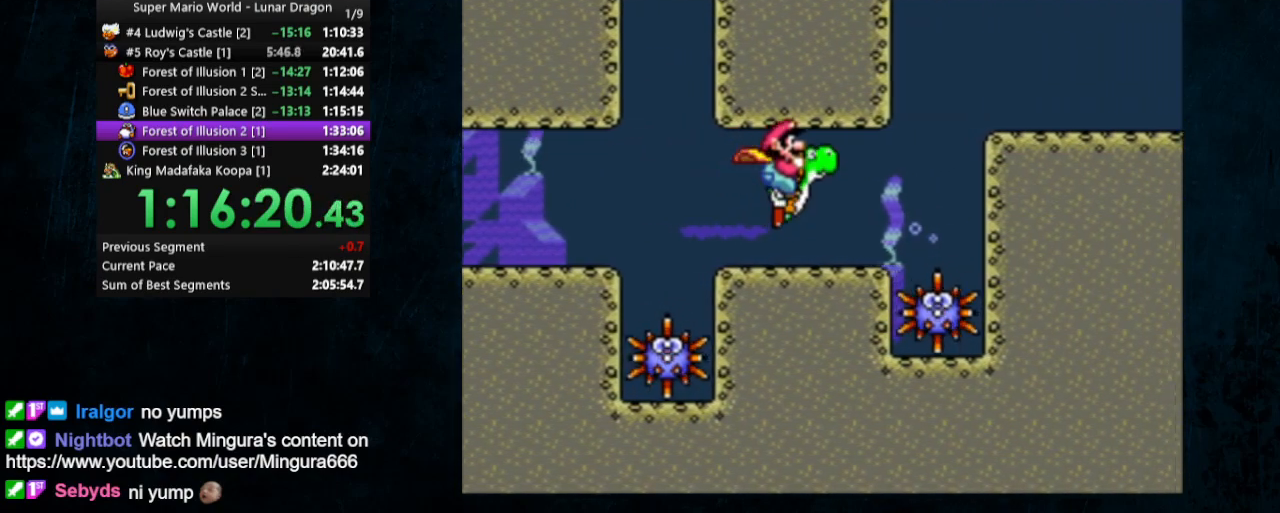
{"buttons": ["DPAD_DOWN", "DPAD_RIGHT"], "events": [[33, "B", "up"], [333, "B", "down"], [467, "B", "up"]]}
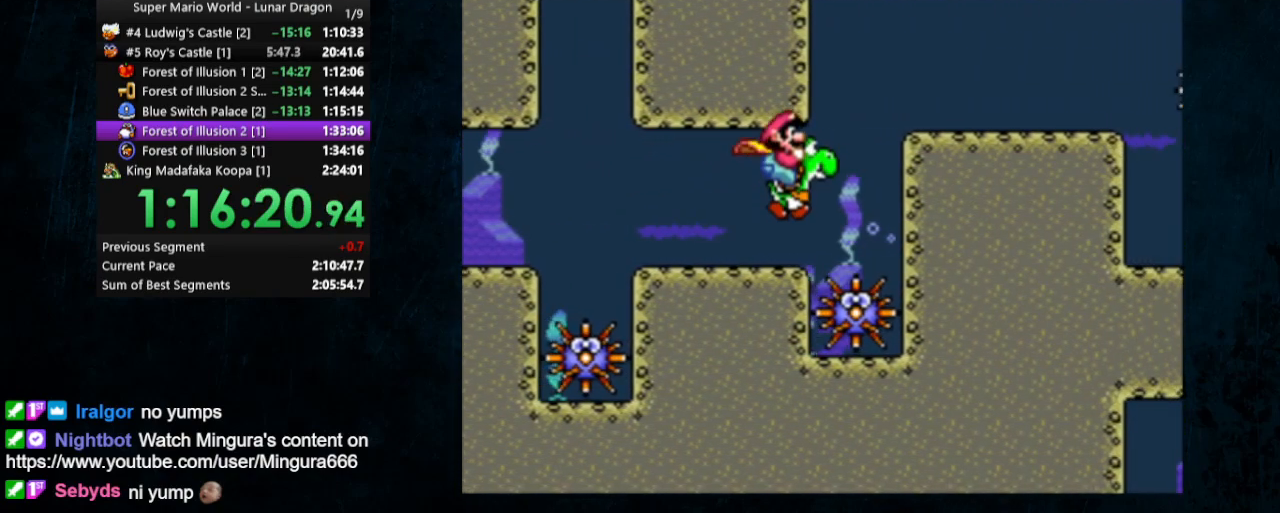
{"buttons": ["B", "DPAD_RIGHT"], "events": [[133, "DPAD_DOWN", "up"], [167, "B", "down"], [167, "DPAD_UP", "down"], [267, "B", "up"], [333, "B", "down"], [400, "B", "up"], [467, "B", "down"], [500, "DPAD_UP", "up"]]}
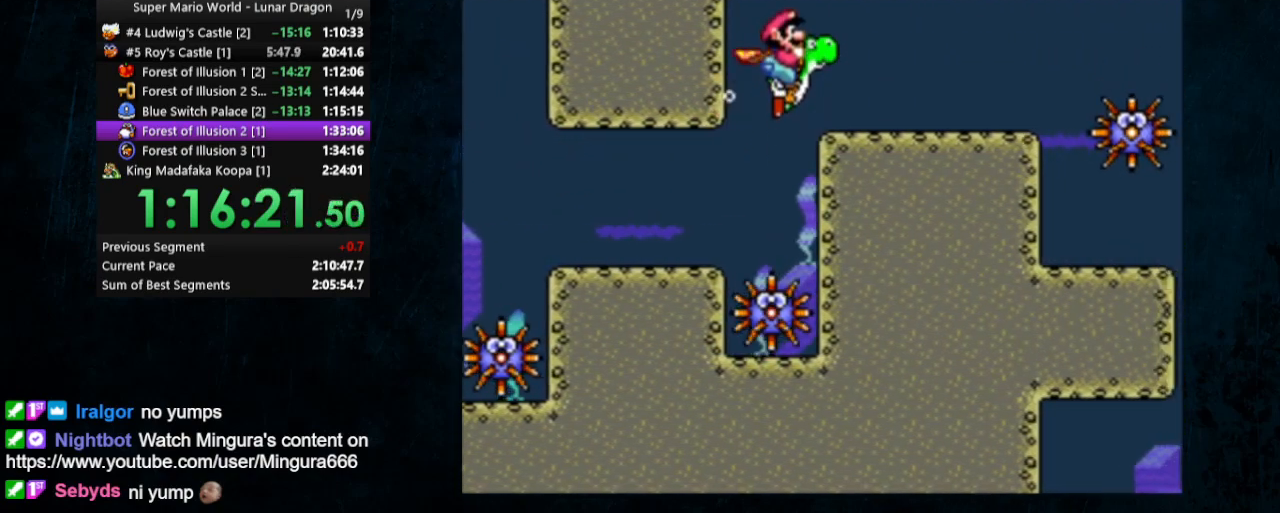
{"buttons": ["DPAD_DOWN", "DPAD_RIGHT"], "events": [[33, "B", "up"], [33, "DPAD_DOWN", "down"], [400, "B", "down"], [467, "B", "up"]]}
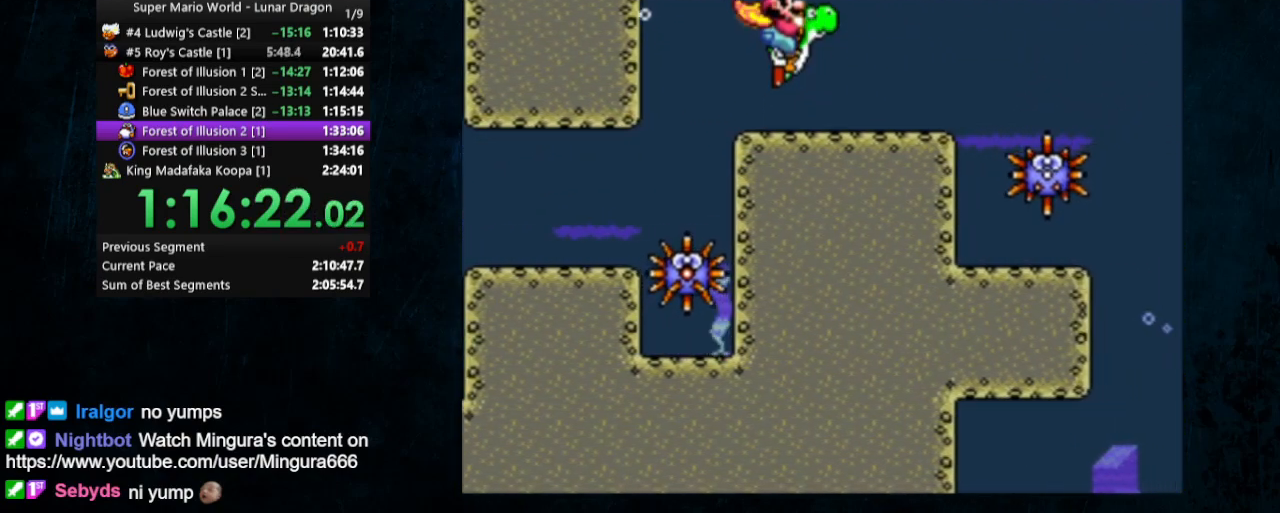
{"buttons": ["DPAD_DOWN", "DPAD_RIGHT"], "events": [[300, "B", "down"], [367, "B", "up"]]}
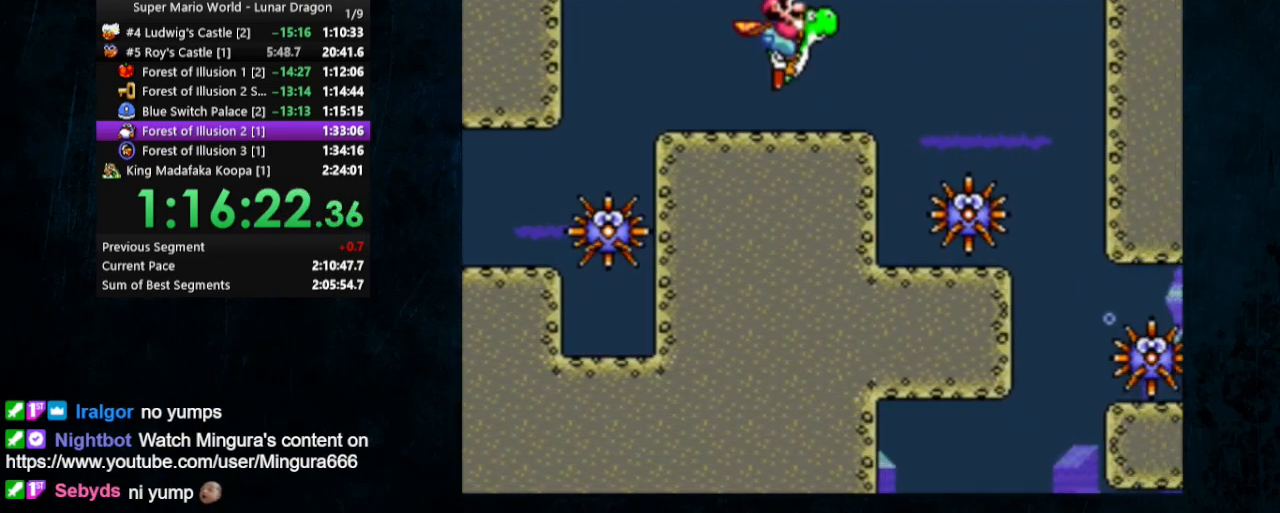
{"buttons": ["DPAD_DOWN", "DPAD_RIGHT"], "events": [[200, "B", "down"], [300, "B", "up"]]}
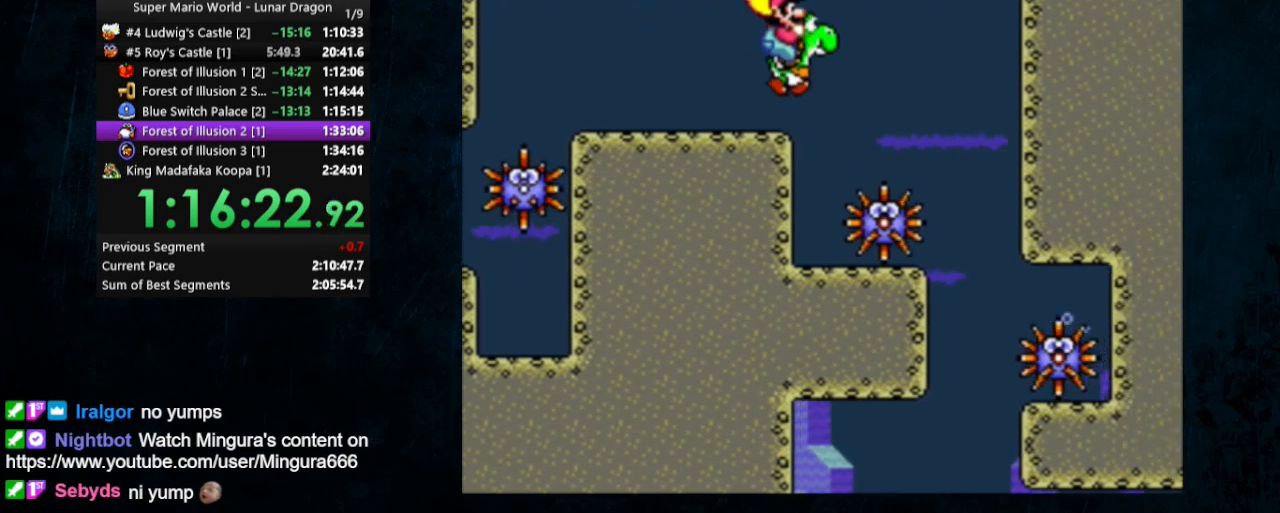
{"buttons": ["B", "DPAD_DOWN", "DPAD_RIGHT"], "events": [[100, "B", "down"], [233, "B", "up"], [300, "B", "down"], [400, "B", "up"], [467, "B", "down"]]}
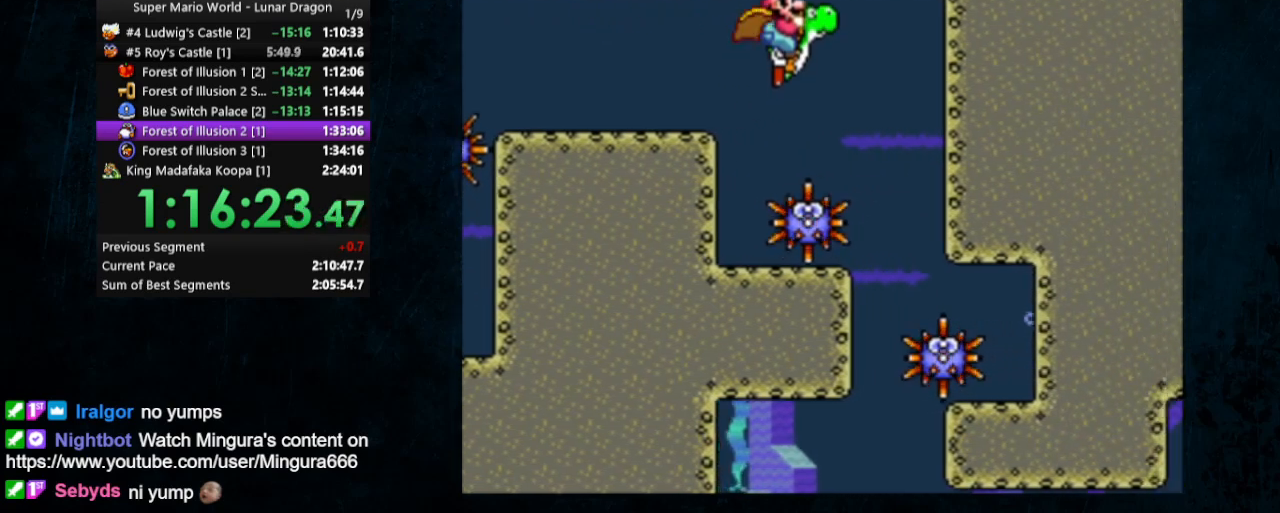
{"buttons": ["DPAD_RIGHT"], "events": [[33, "B", "up"], [67, "B", "down"], [133, "DPAD_DOWN", "up"], [167, "B", "up"], [233, "B", "down"], [300, "B", "up"], [367, "B", "down"], [467, "B", "up"]]}
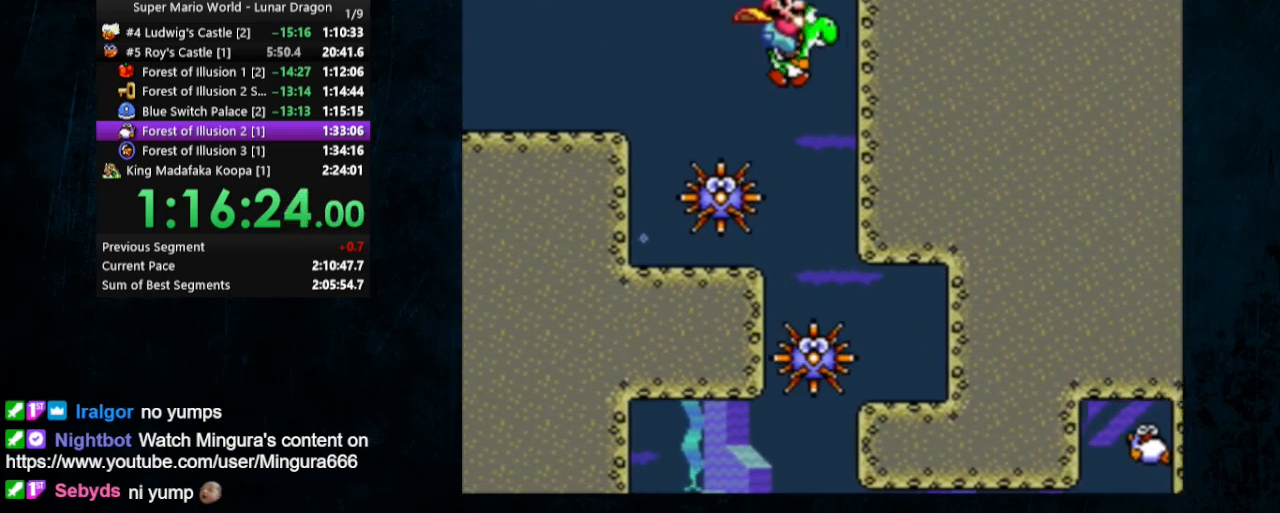
{"buttons": ["B", "DPAD_RIGHT"], "events": [[33, "B", "down"], [100, "B", "up"], [167, "B", "down"], [233, "B", "up"], [267, "B", "down"], [367, "B", "up"], [433, "B", "down"]]}
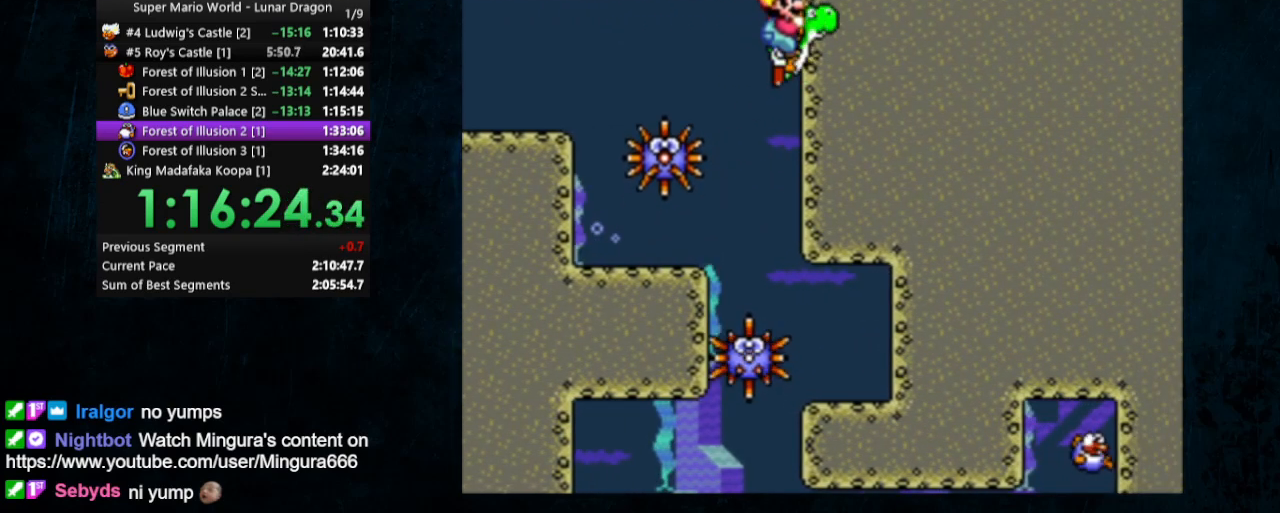
{"buttons": ["DPAD_RIGHT"], "events": [[33, "B", "up"], [67, "B", "down"], [167, "B", "up"], [200, "B", "down"], [300, "B", "up"], [367, "B", "down"], [433, "B", "up"]]}
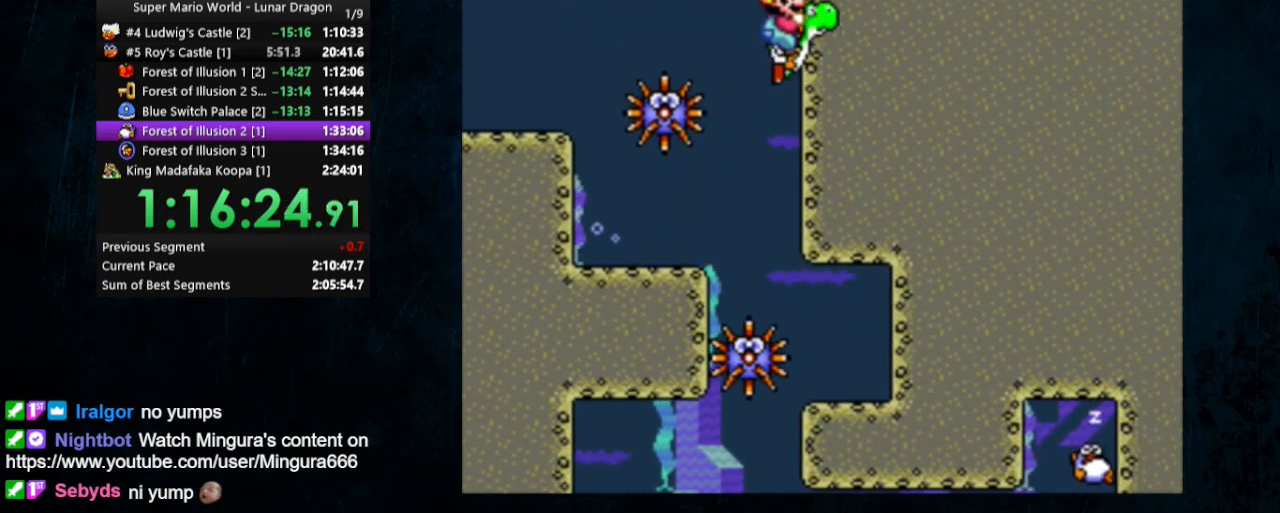
{"buttons": ["DPAD_RIGHT"], "events": [[33, "B", "down"], [100, "B", "up"], [167, "B", "down"], [267, "B", "up"], [300, "B", "down"], [433, "B", "up"]]}
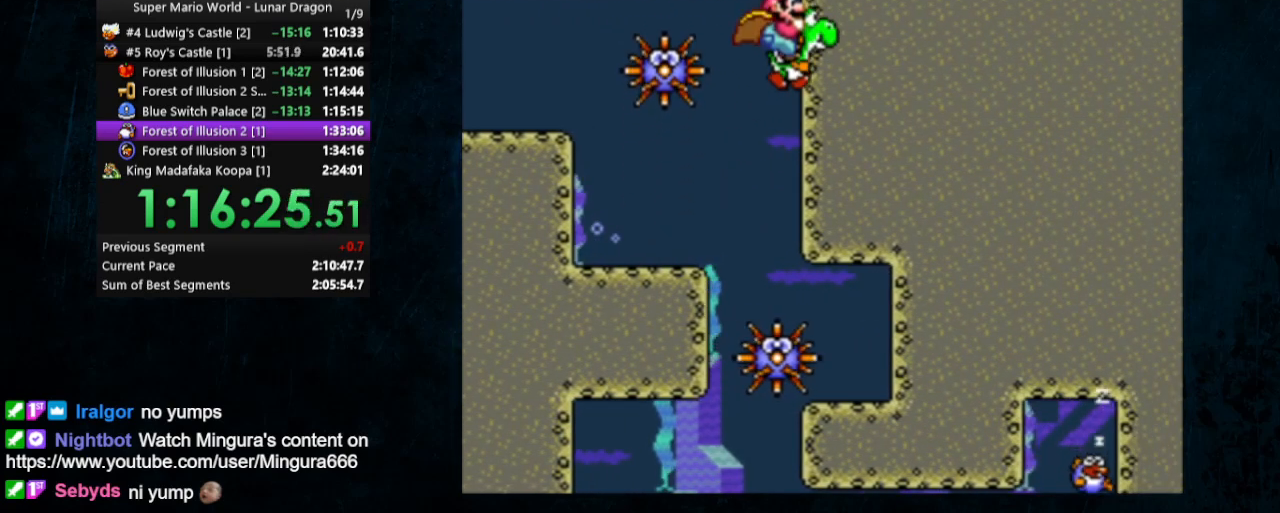
{"buttons": [], "events": [[67, "DPAD_RIGHT", "up"], [200, "DPAD_LEFT", "down"], [433, "DPAD_LEFT", "up"]]}
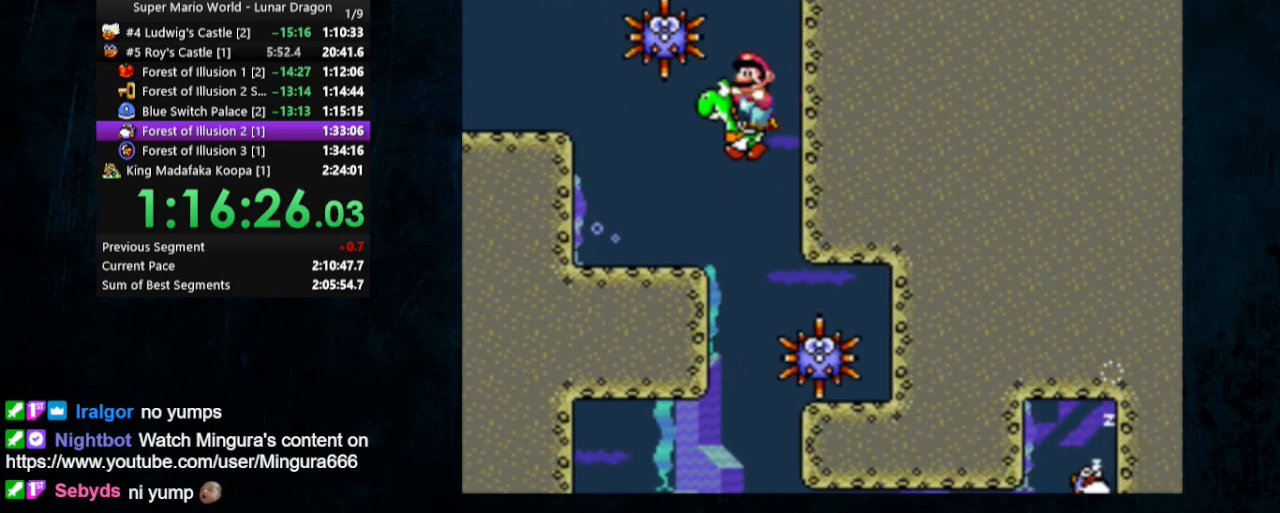
{"buttons": [], "events": []}
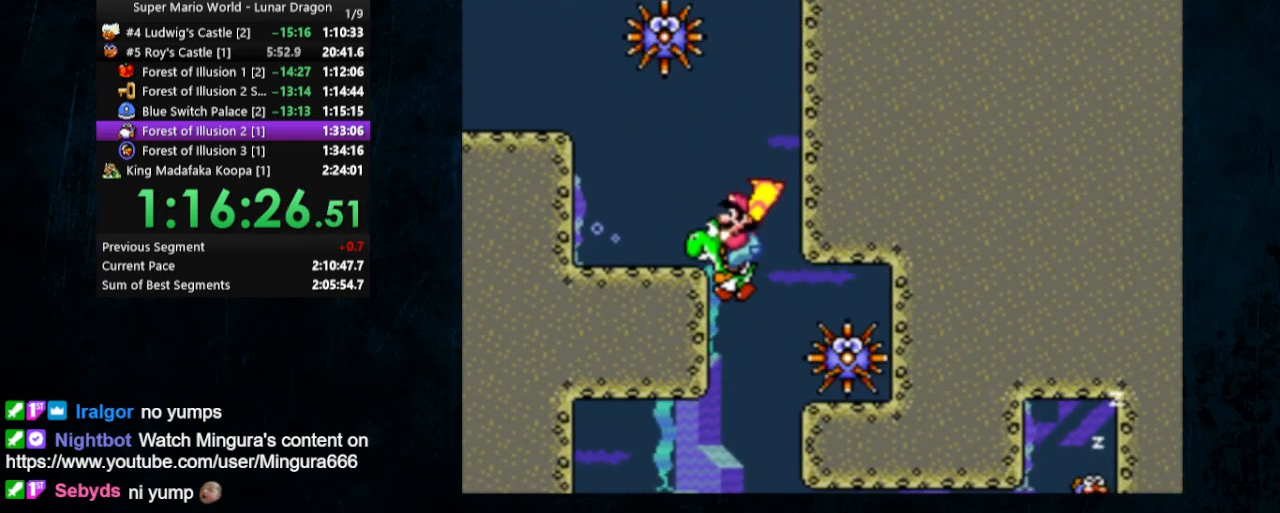
{"buttons": ["DPAD_DOWN", "DPAD_RIGHT"], "events": [[300, "DPAD_RIGHT", "down"], [333, "DPAD_DOWN", "down"]]}
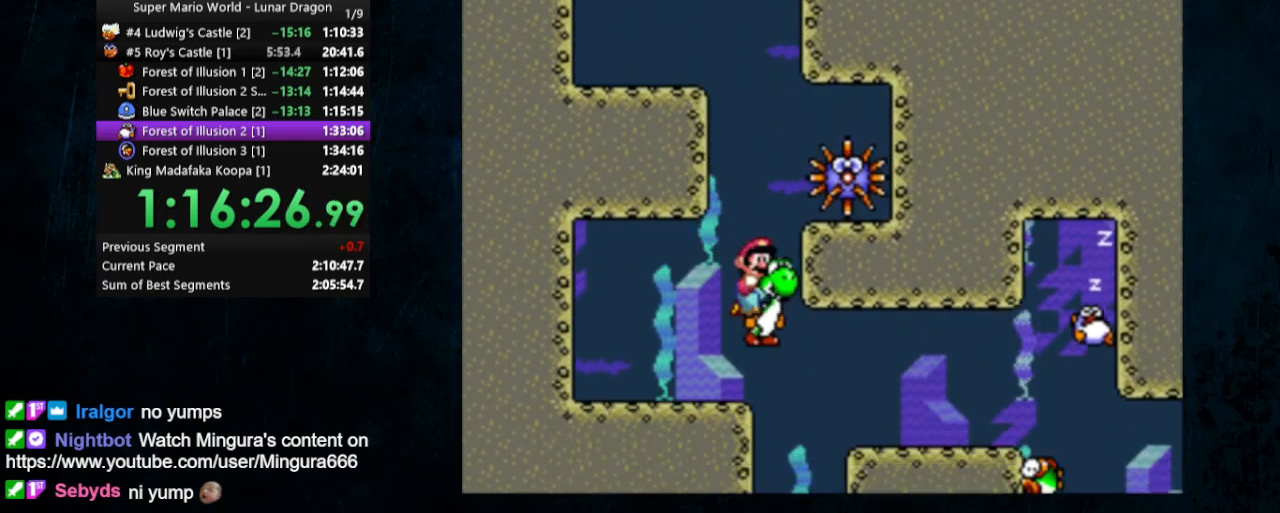
{"buttons": ["DPAD_DOWN", "DPAD_RIGHT"], "events": [[100, "B", "down"], [200, "B", "up"], [233, "B", "down"], [333, "B", "up"], [400, "B", "down"], [500, "B", "up"]]}
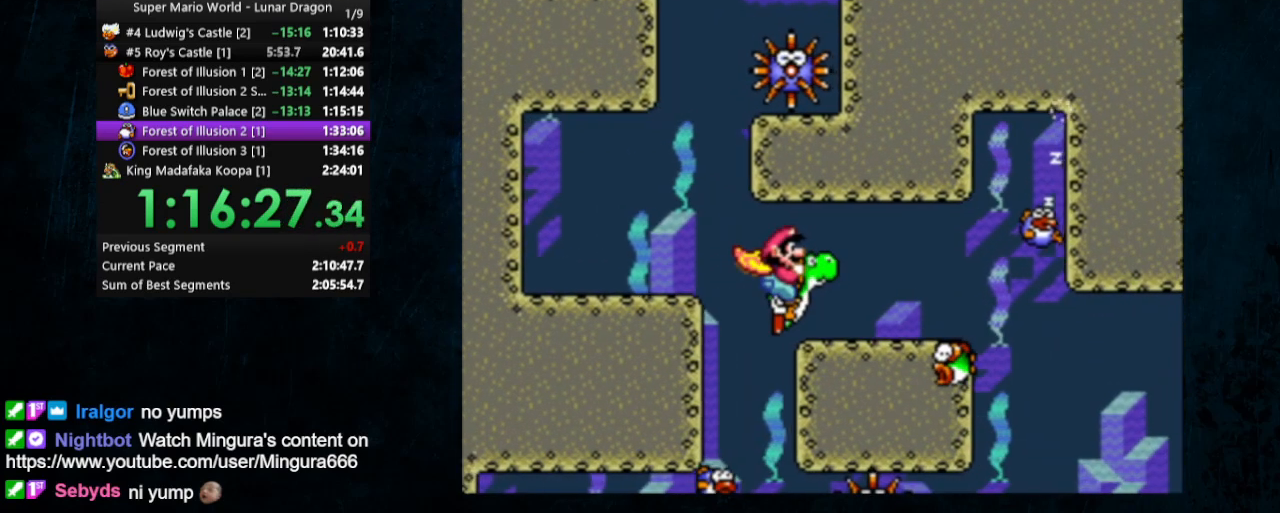
{"buttons": ["DPAD_DOWN", "DPAD_RIGHT"], "events": [[33, "B", "down"], [133, "B", "up"], [267, "B", "down"], [400, "B", "up"]]}
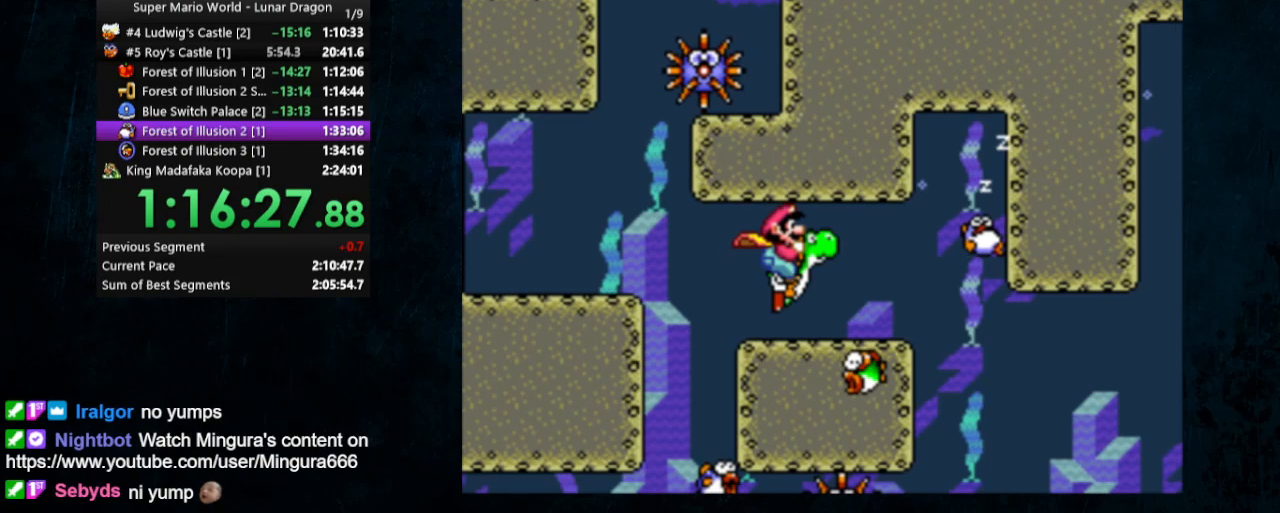
{"buttons": ["DPAD_DOWN", "DPAD_RIGHT"], "events": [[233, "B", "down"], [500, "B", "up"]]}
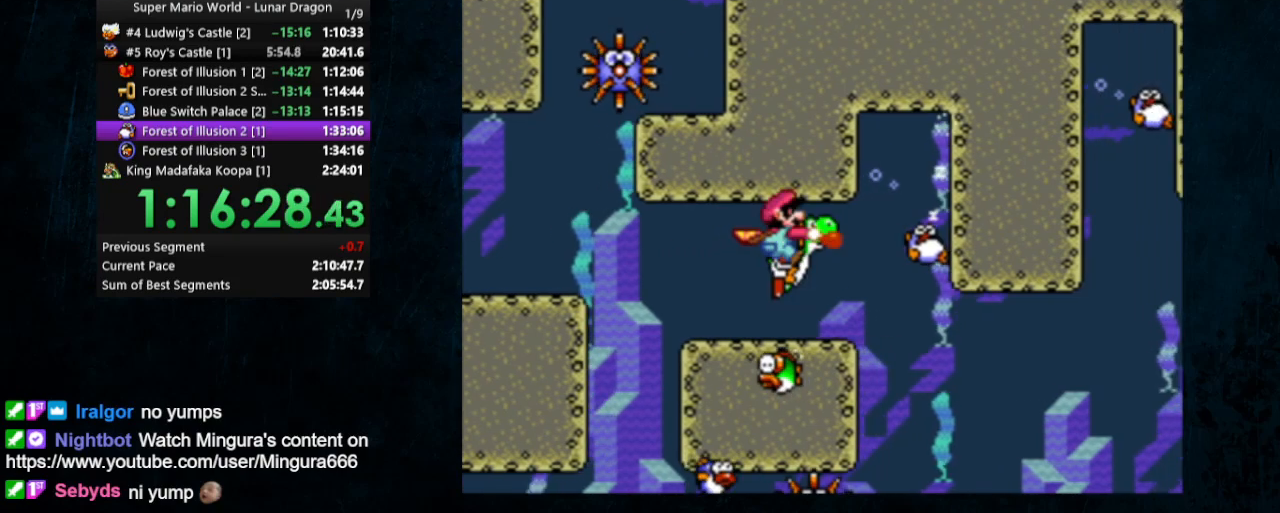
{"buttons": ["DPAD_DOWN", "DPAD_RIGHT"], "events": []}
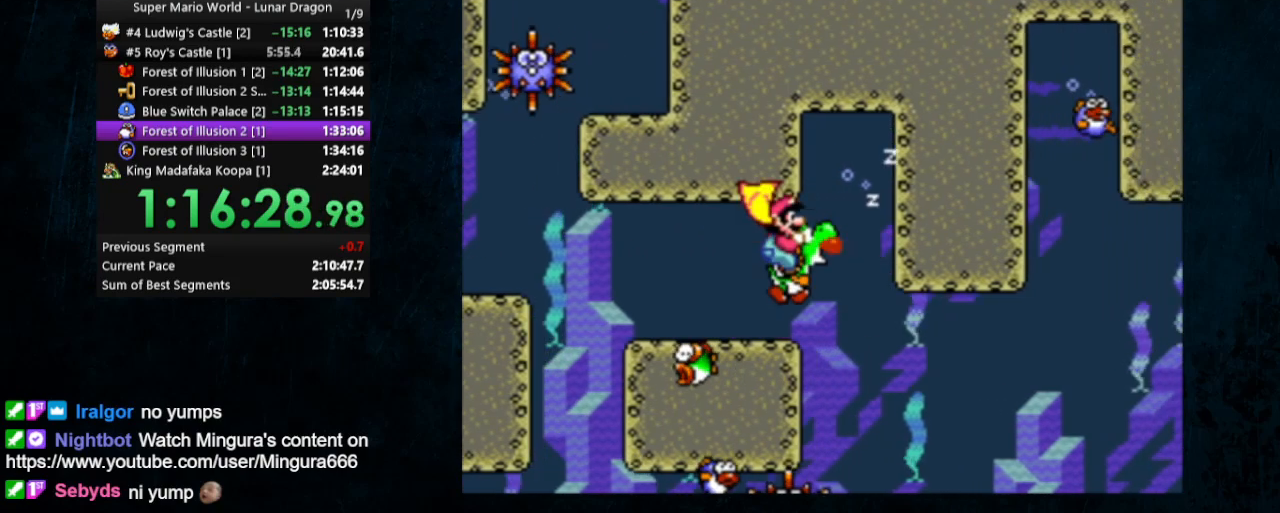
{"buttons": ["DPAD_DOWN", "DPAD_RIGHT"], "events": []}
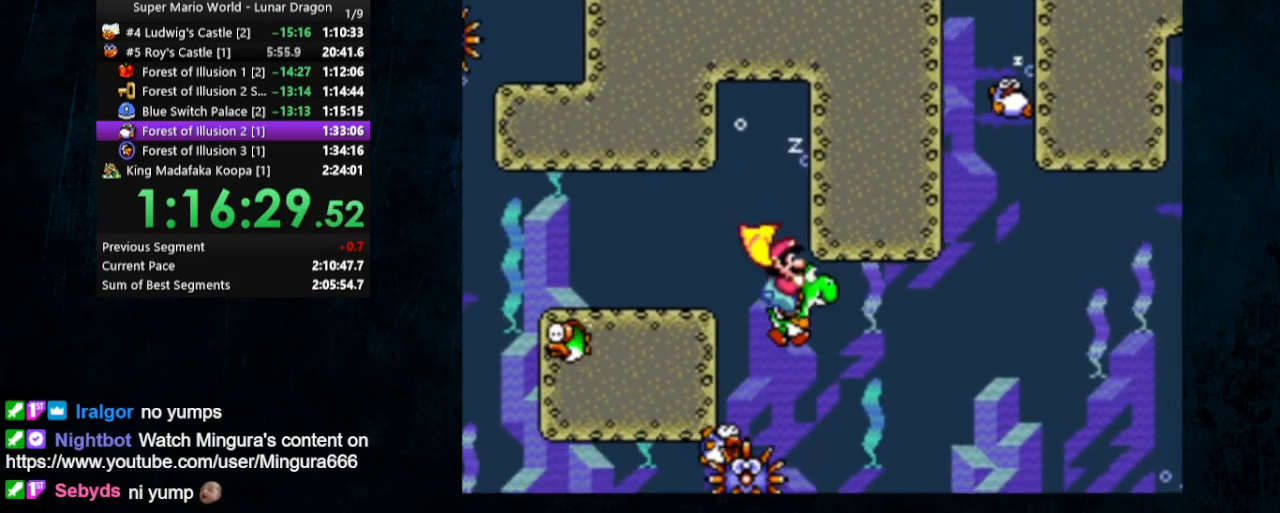
{"buttons": ["DPAD_DOWN", "DPAD_RIGHT"], "events": [[167, "B", "down"], [267, "B", "up"]]}
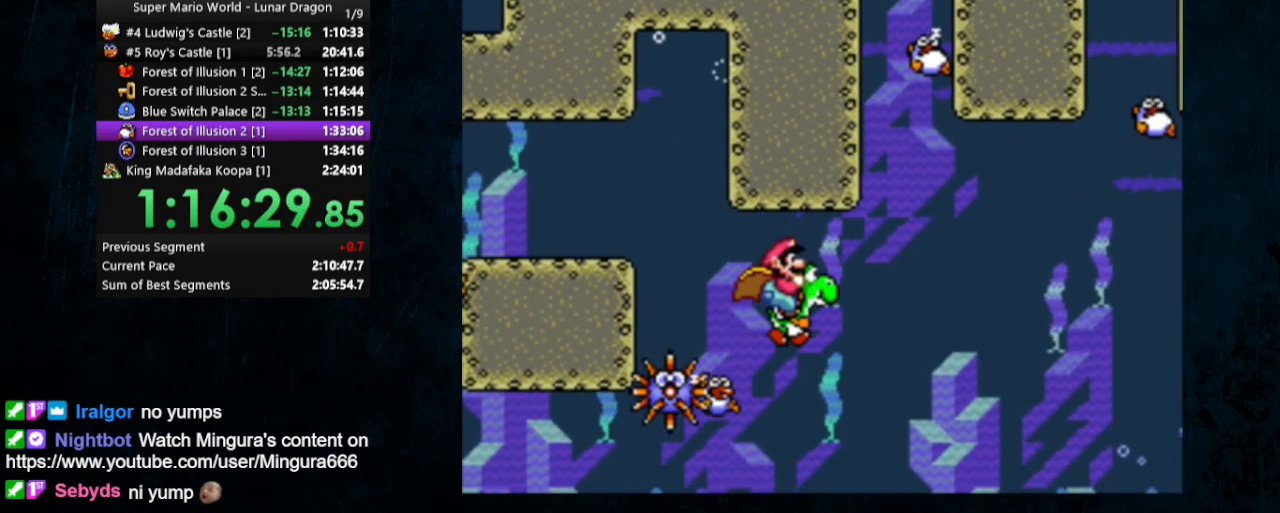
{"buttons": ["DPAD_DOWN", "DPAD_RIGHT"], "events": []}
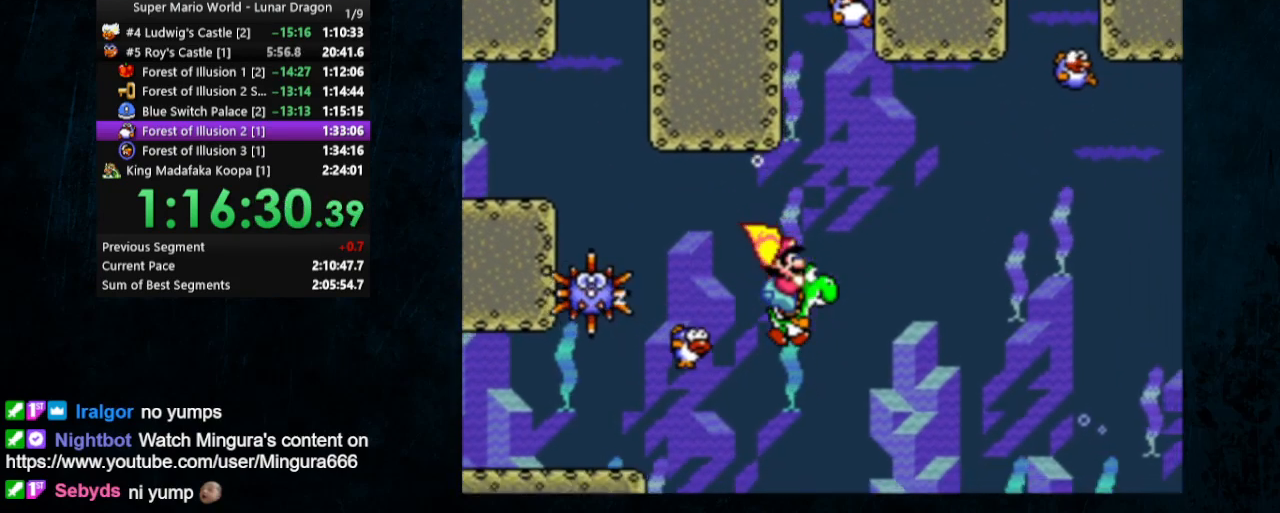
{"buttons": ["DPAD_DOWN", "DPAD_RIGHT"], "events": [[233, "B", "down"], [367, "B", "up"]]}
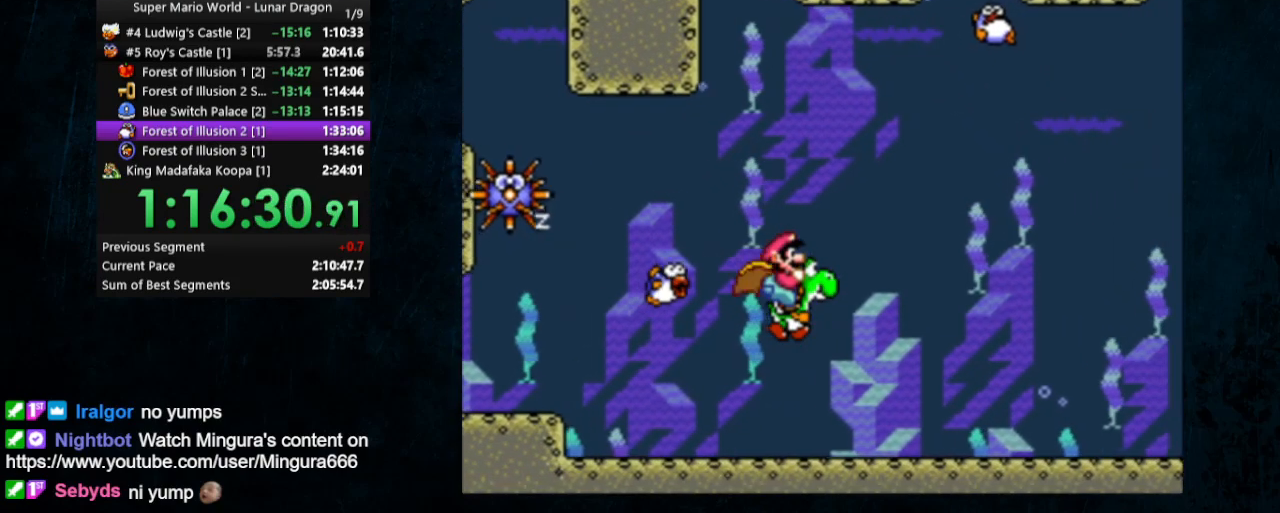
{"buttons": ["DPAD_DOWN", "DPAD_RIGHT"], "events": [[333, "B", "down"], [433, "B", "up"]]}
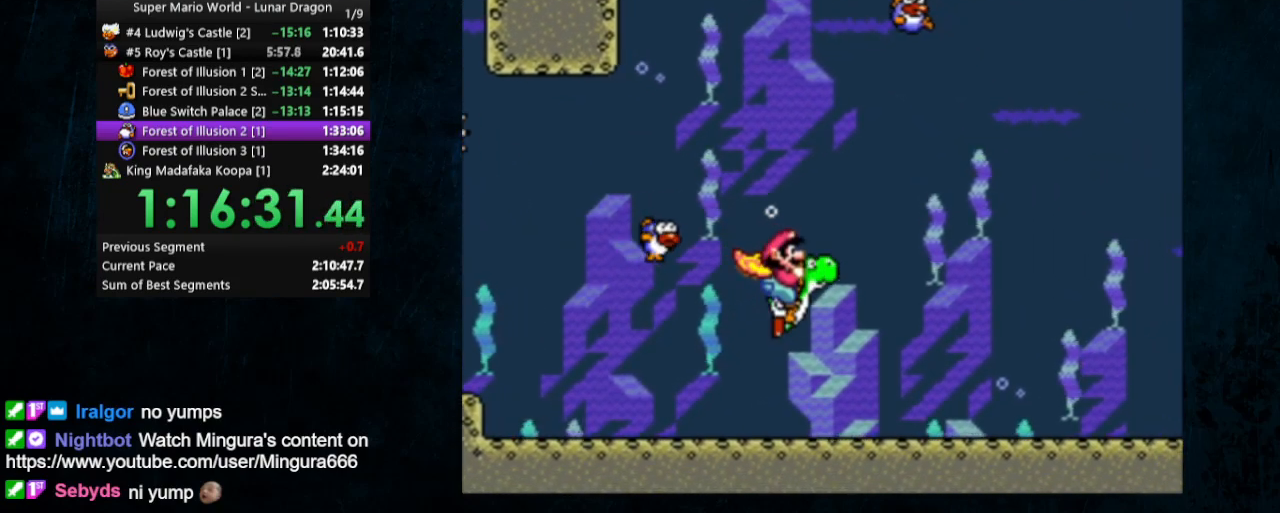
{"buttons": ["DPAD_DOWN", "DPAD_RIGHT"], "events": []}
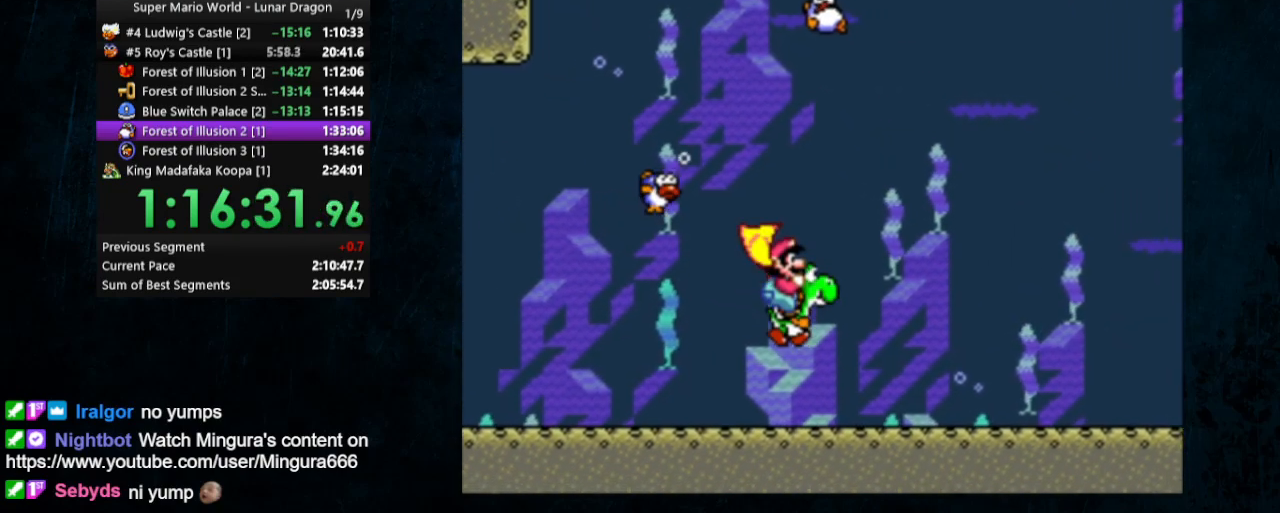
{"buttons": ["DPAD_DOWN", "DPAD_RIGHT"], "events": [[33, "B", "down"], [100, "B", "up"]]}
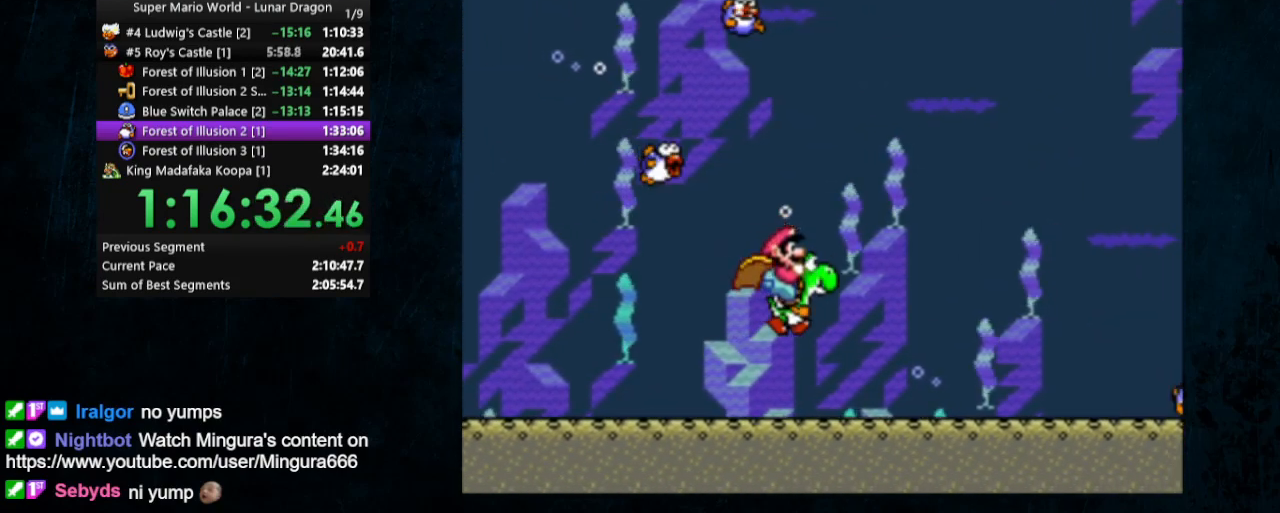
{"buttons": ["DPAD_DOWN", "DPAD_RIGHT"], "events": [[133, "B", "down"], [233, "B", "up"]]}
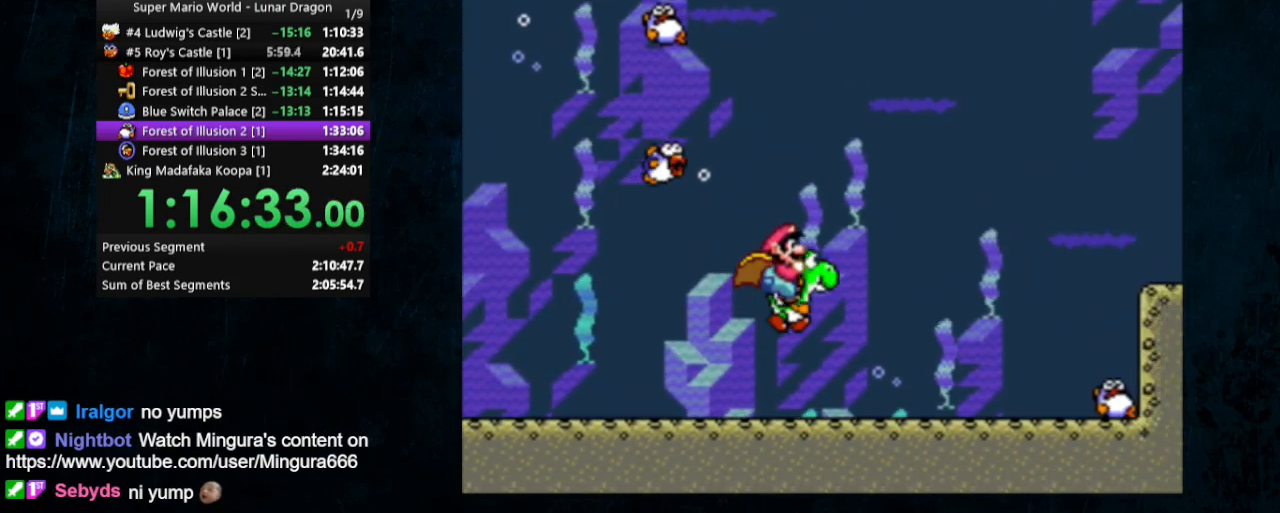
{"buttons": ["DPAD_DOWN", "DPAD_RIGHT"], "events": [[167, "B", "down"], [233, "B", "up"]]}
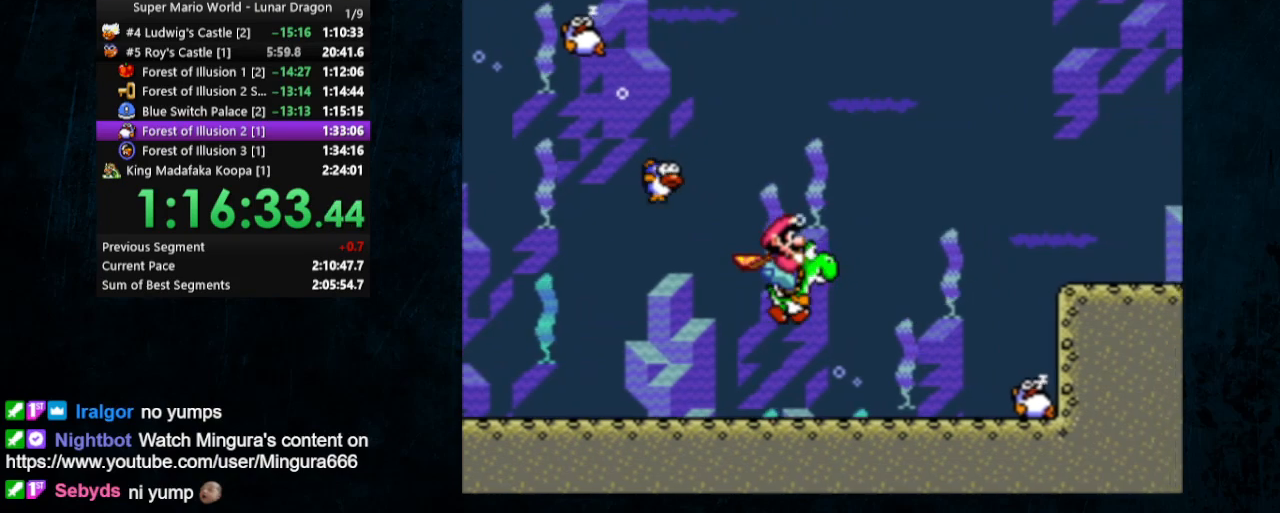
{"buttons": ["DPAD_DOWN", "DPAD_RIGHT"], "events": [[133, "B", "down"], [233, "B", "up"]]}